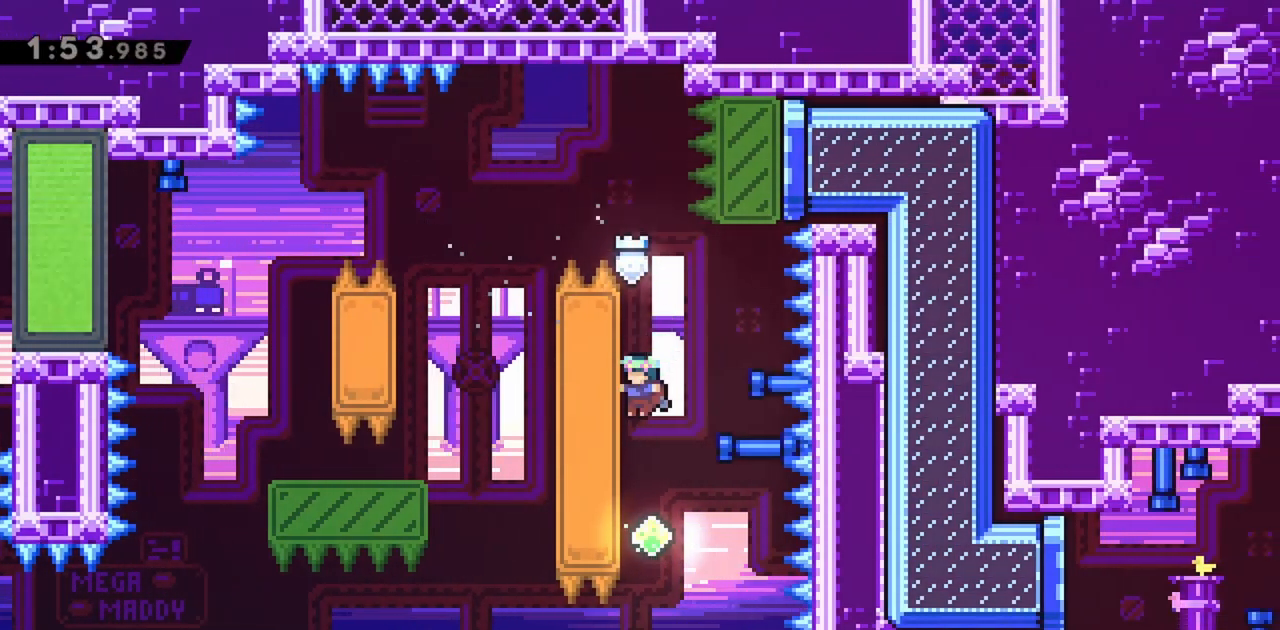
Gameplay with keyboard; each line is a JSON object with the keys held at the frame after it. "events" lists presses ("down") and releases ("up") of "dash", "demo", "down", "grab", "jump", "jump2", "left", "right" and "up" between this image and that frame as [ms after this image, input, new state], when the widget could be followed in between. No other keys are recorded. Mouse input is not recorded. Key names are as the overlay labels them; some are game actions (e.g. jump) rather than physical keys.
{"keys": ["jump", "left"], "events": [[134, "left", "up"], [267, "jump", "down"], [467, "left", "down"]]}
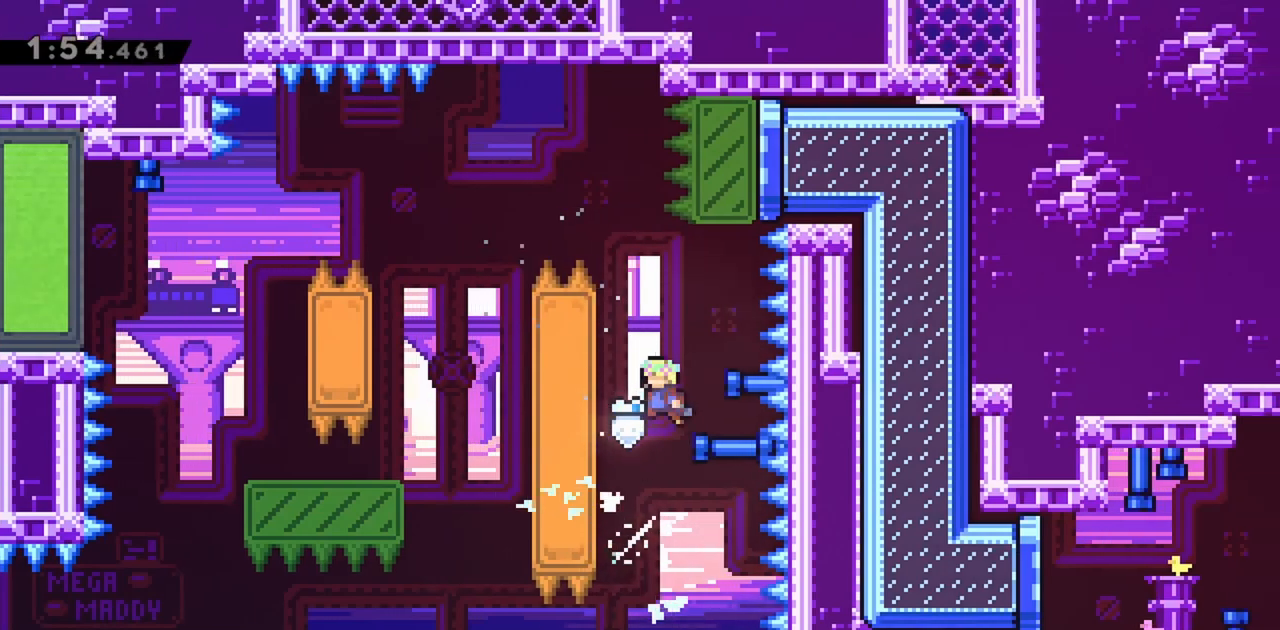
{"keys": ["jump", "left"], "events": [[184, "jump", "up"], [184, "left", "up"], [284, "jump", "down"], [417, "left", "down"]]}
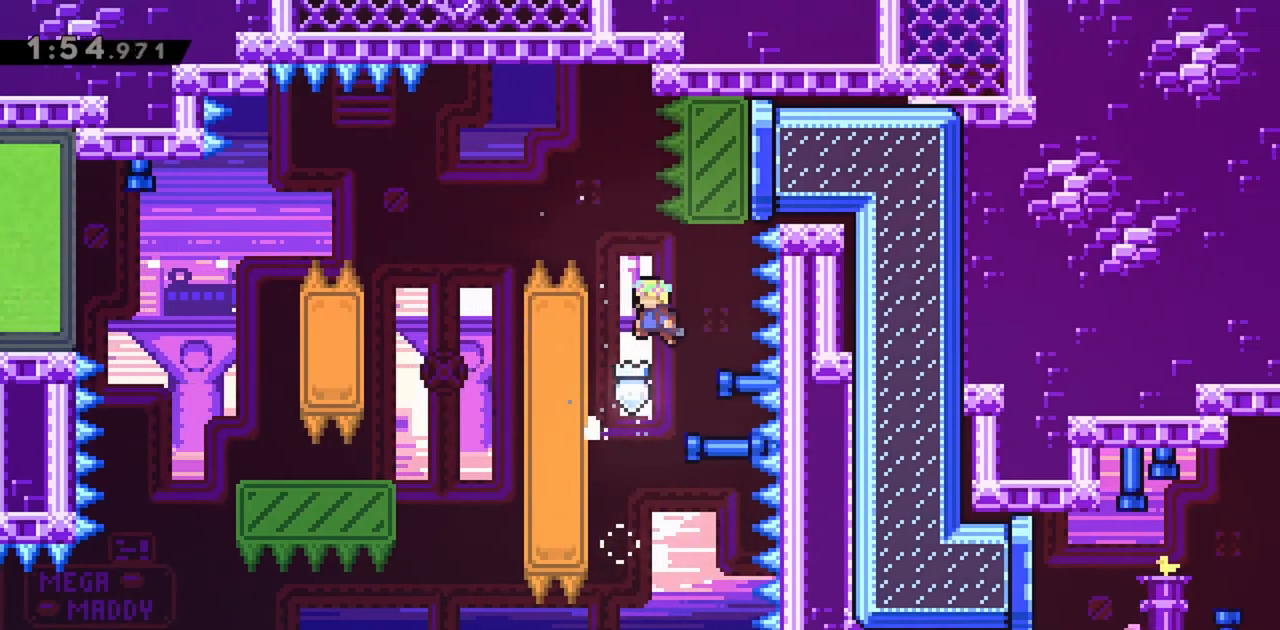
{"keys": ["grab", "jump", "up"], "events": [[100, "grab", "down"], [200, "jump", "up"], [200, "up", "down"], [334, "left", "up"], [484, "jump", "down"]]}
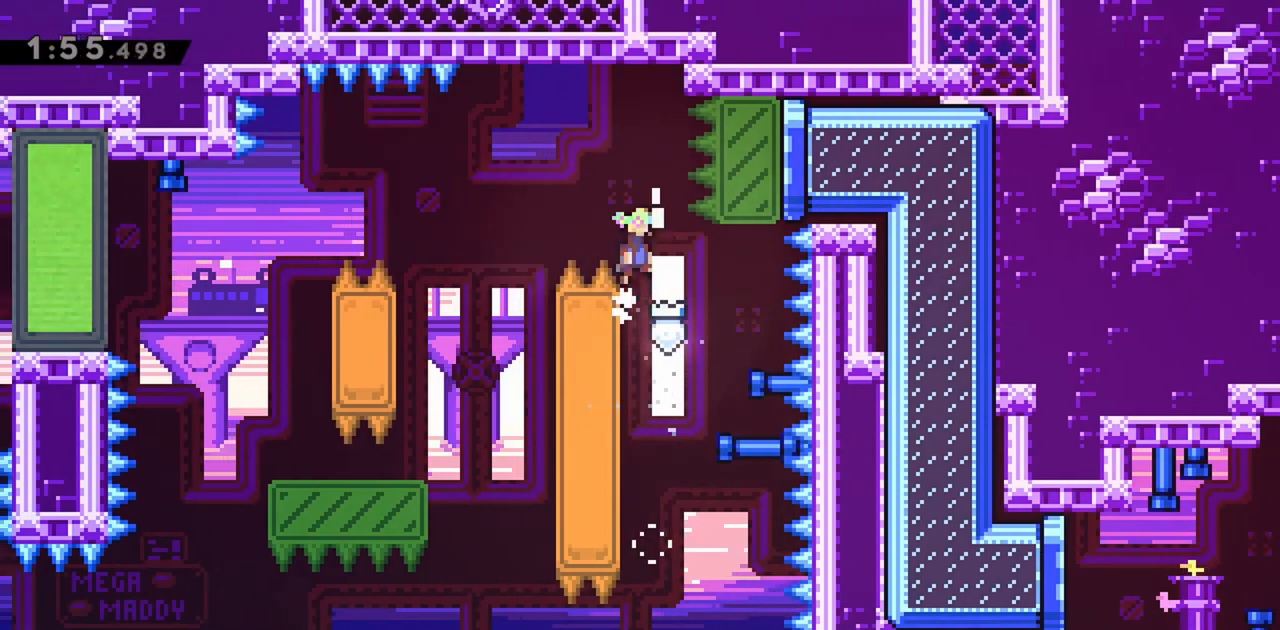
{"keys": ["grab", "jump", "right", "up"], "events": [[17, "right", "down"], [250, "dash", "down"], [434, "dash", "up"]]}
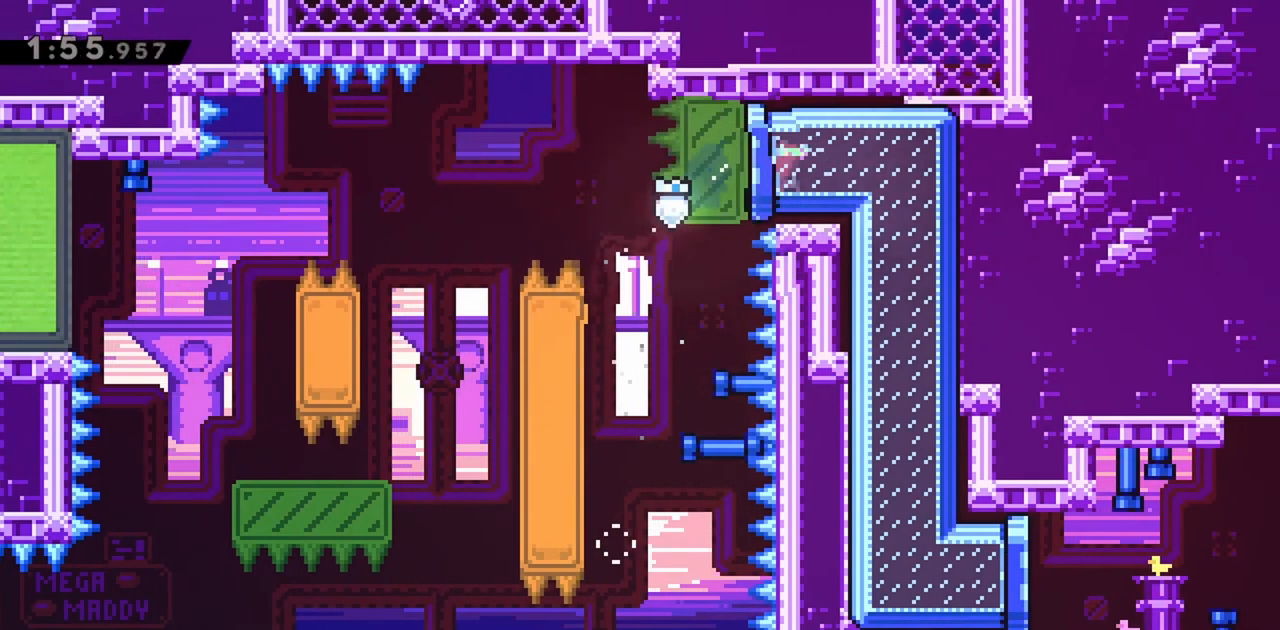
{"keys": [], "events": [[84, "jump", "up"], [167, "right", "up"], [167, "up", "up"], [217, "grab", "up"]]}
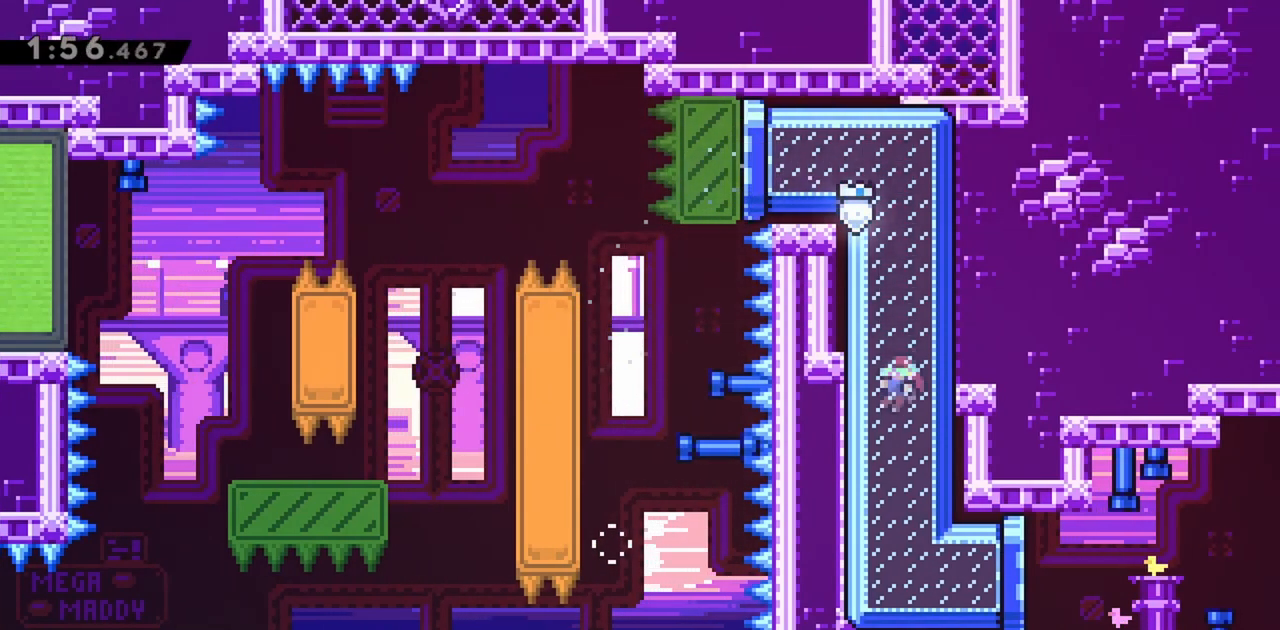
{"keys": ["right"], "events": [[84, "right", "down"]]}
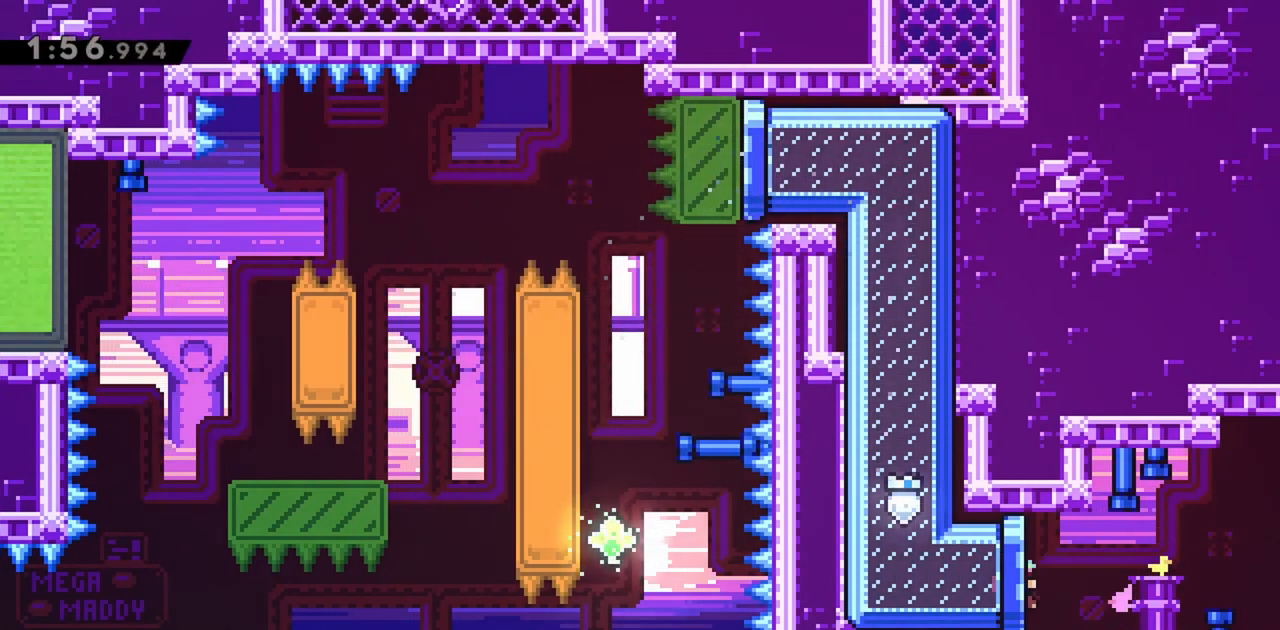
{"keys": [], "events": [[100, "demo", "down"], [150, "jump", "down"], [184, "demo", "up"], [234, "jump", "up"], [417, "right", "up"]]}
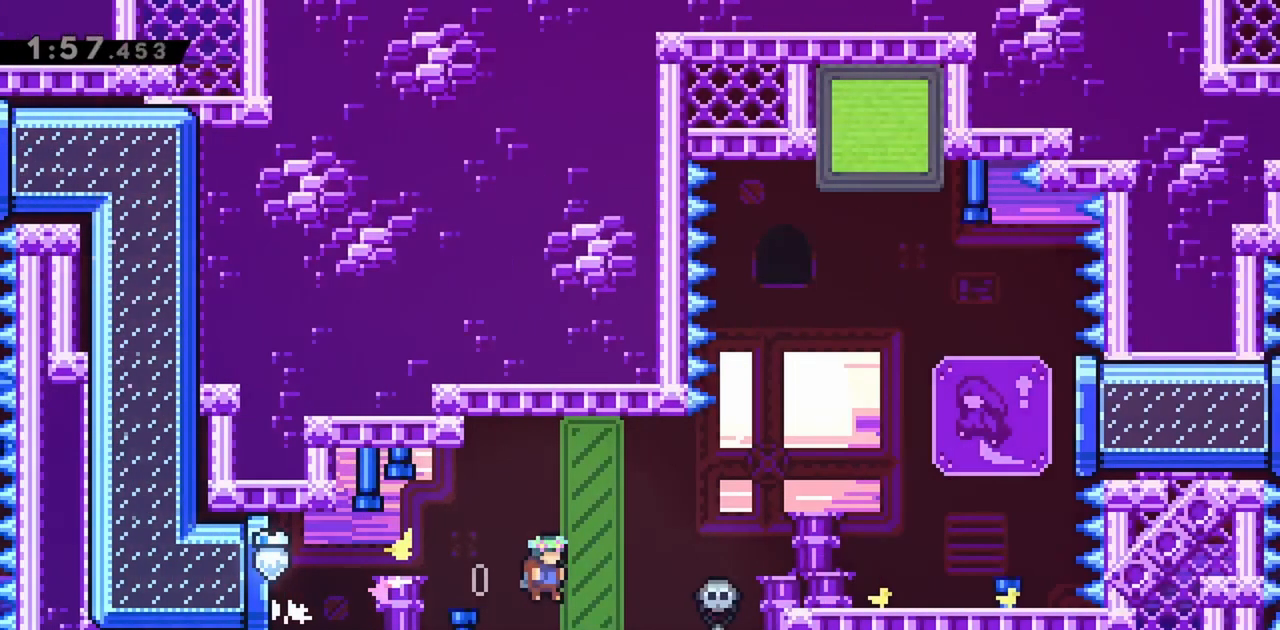
{"keys": ["right"], "events": [[484, "right", "down"]]}
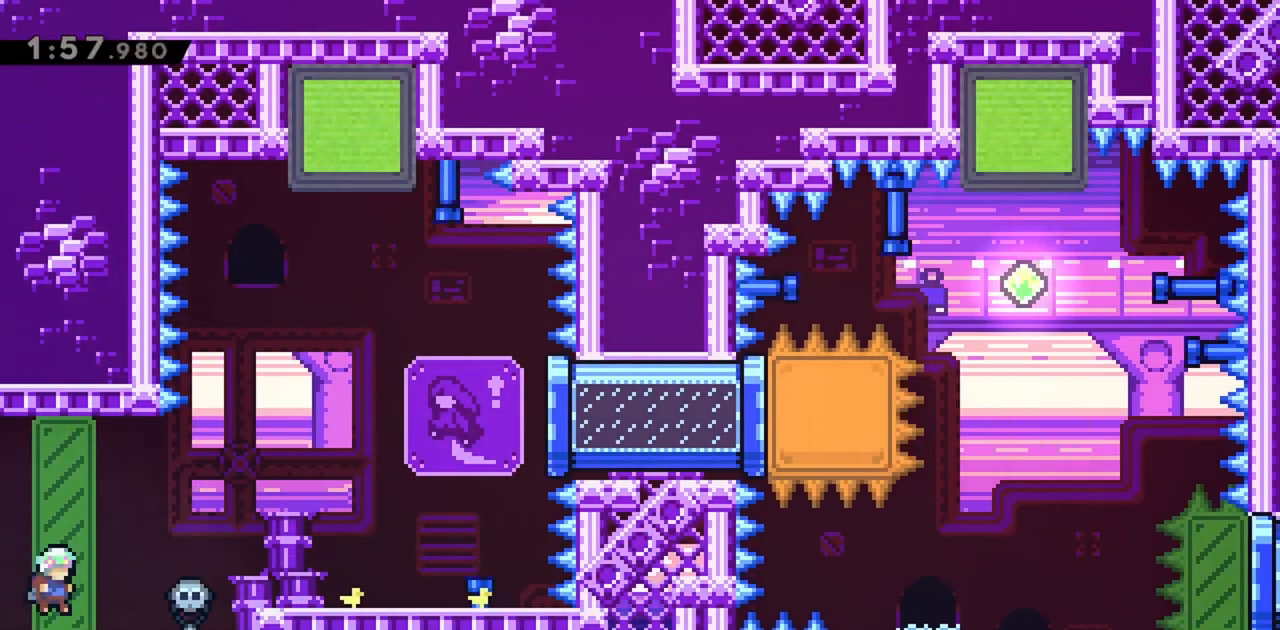
{"keys": [], "events": [[17, "jump", "down"], [117, "right", "up"], [167, "jump", "up"]]}
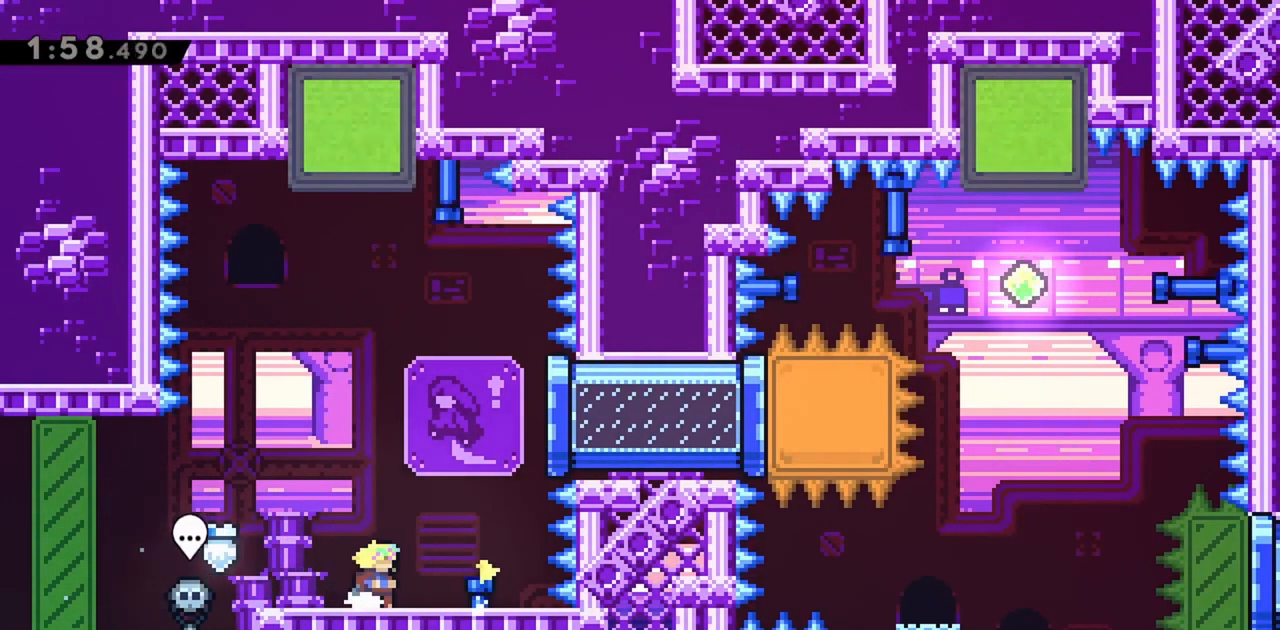
{"keys": ["grab", "jump", "right"], "events": [[134, "jump", "down"], [134, "right", "down"], [367, "grab", "down"]]}
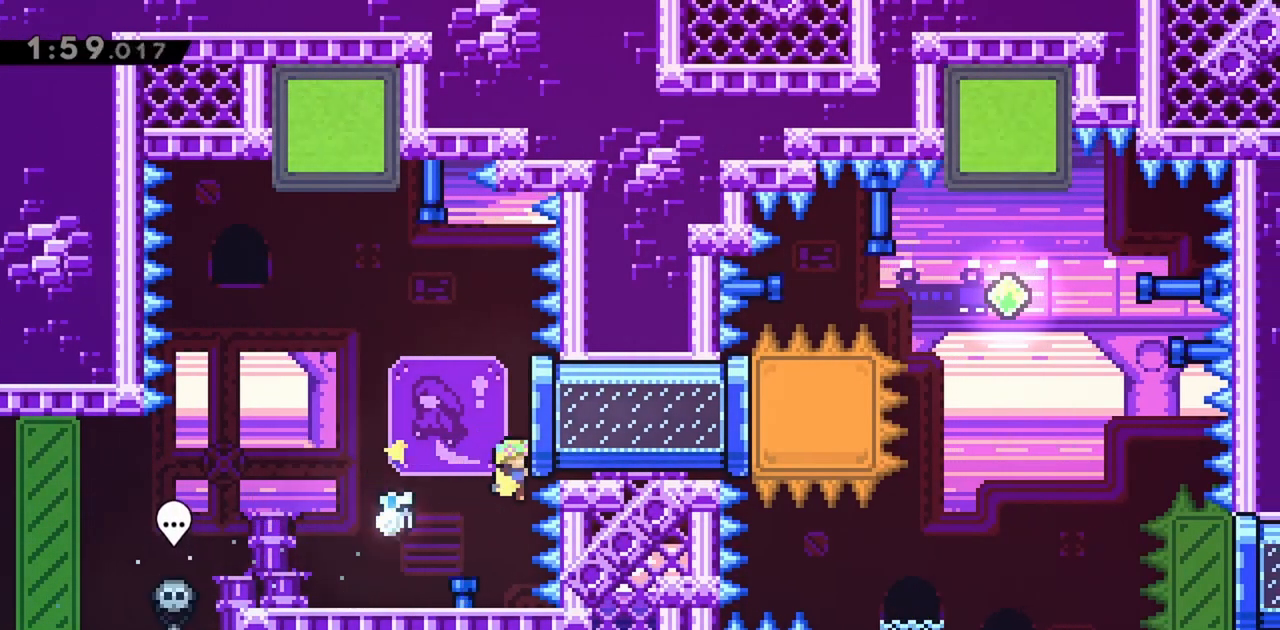
{"keys": ["jump", "left", "up"], "events": [[84, "jump", "up"], [134, "up", "down"], [234, "right", "up"], [417, "grab", "up"], [417, "left", "down"], [467, "jump", "down"]]}
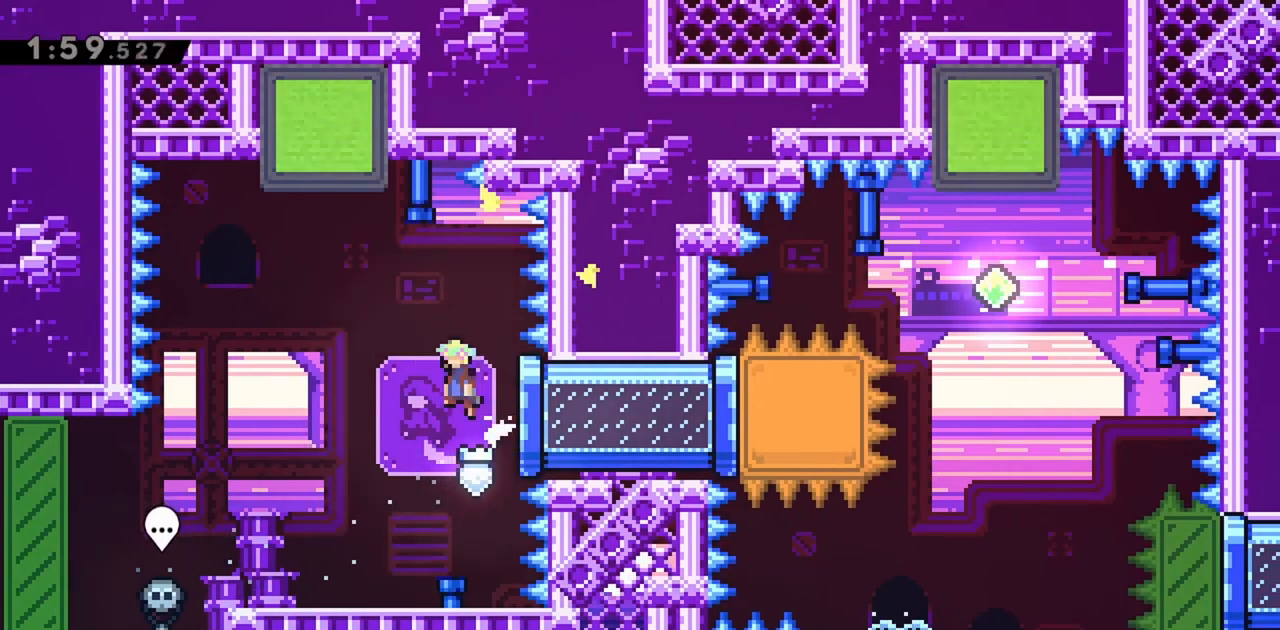
{"keys": ["dash", "jump", "up"], "events": [[234, "left", "up"], [284, "dash", "down"]]}
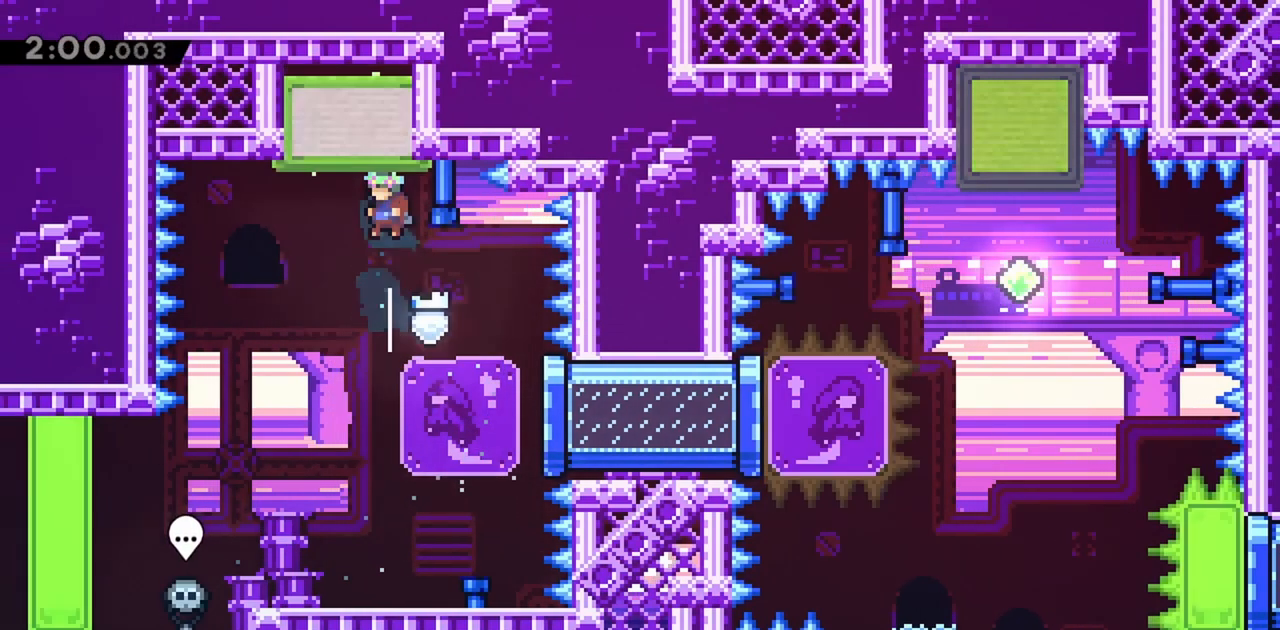
{"keys": [], "events": [[17, "dash", "up"], [17, "jump", "up"], [17, "up", "up"]]}
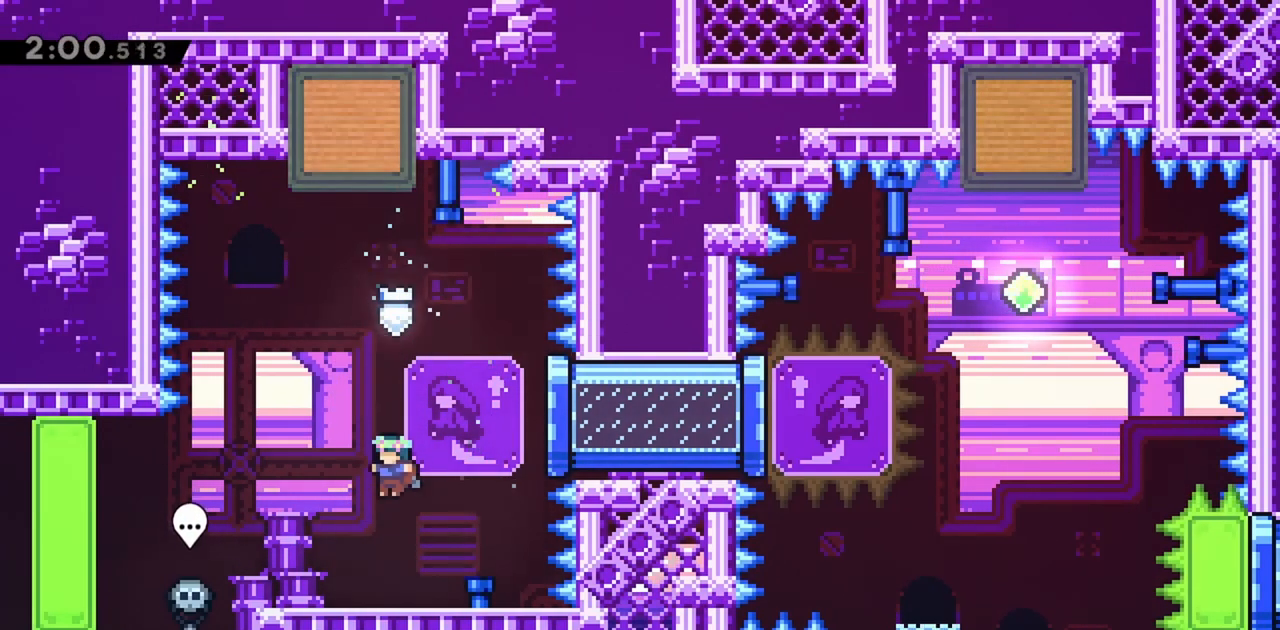
{"keys": ["dash", "jump", "right", "up"], "events": [[167, "jump", "down"], [167, "right", "down"], [167, "up", "down"], [350, "dash", "down"]]}
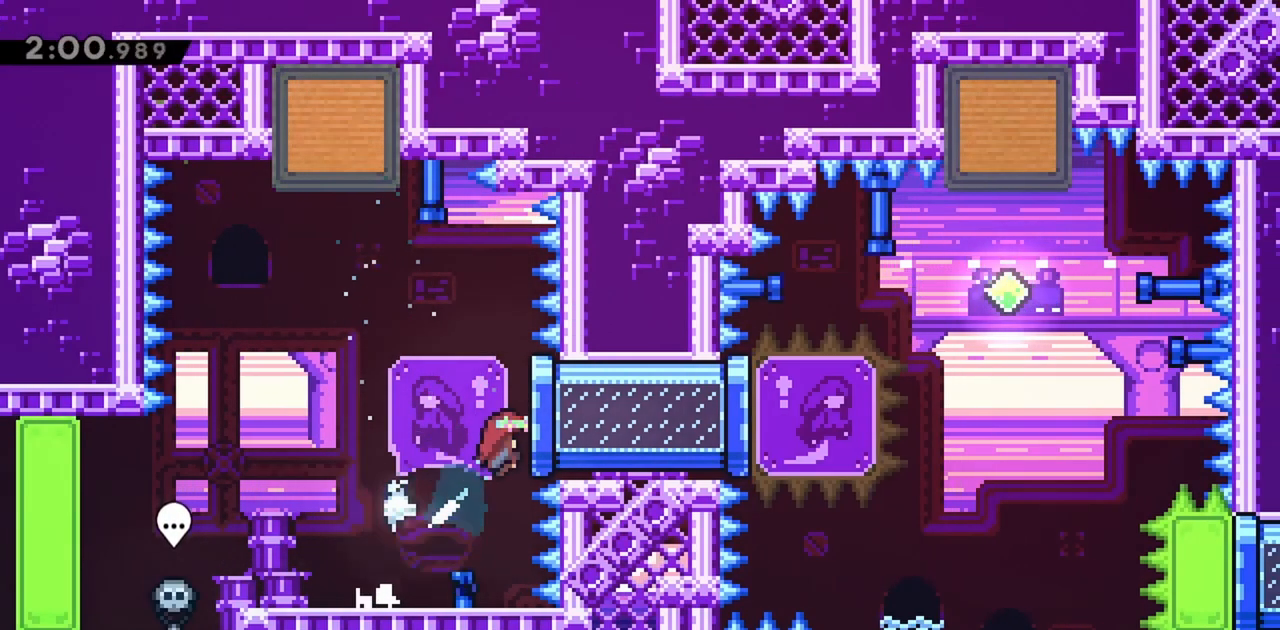
{"keys": ["right"], "events": [[84, "dash", "up"], [134, "jump", "up"], [134, "up", "up"]]}
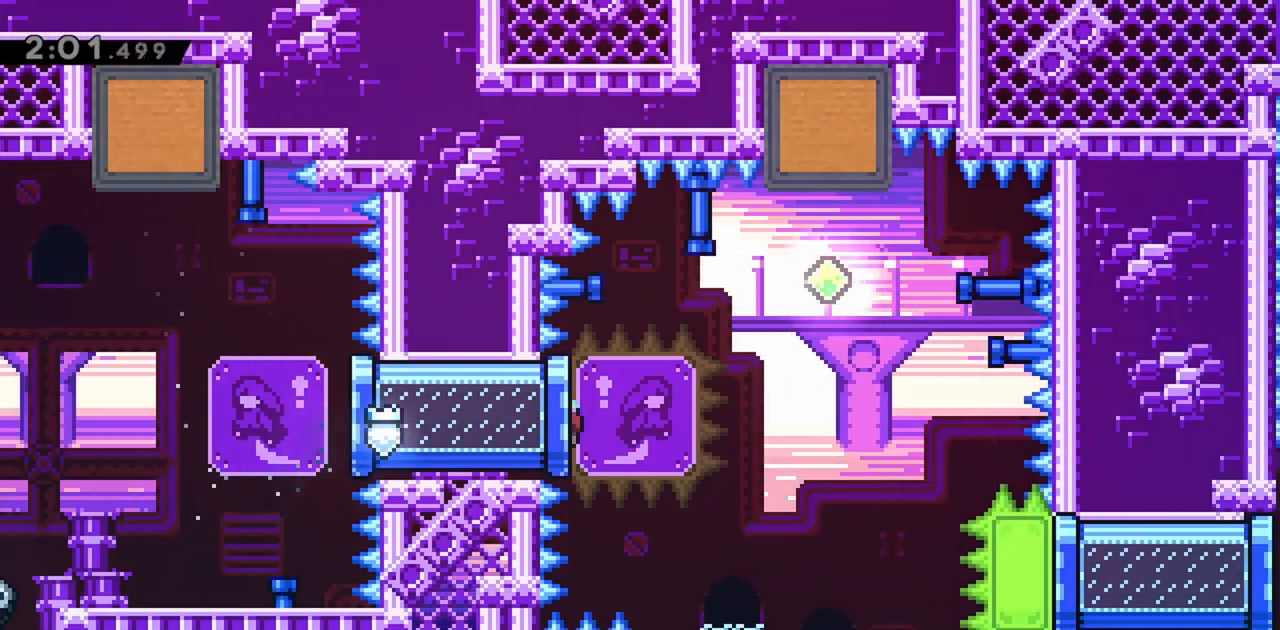
{"keys": ["dash", "jump", "up"], "events": [[84, "jump", "down"], [367, "right", "up"], [367, "up", "down"], [417, "dash", "down"]]}
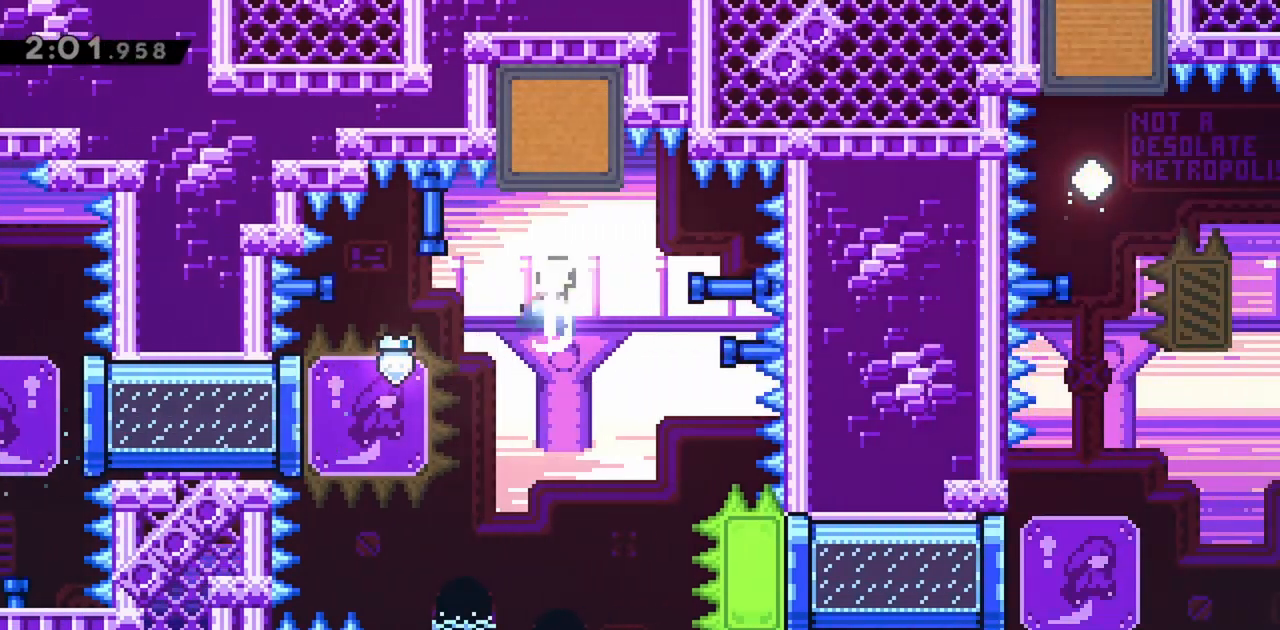
{"keys": ["jump", "right"], "events": [[100, "dash", "up"], [150, "up", "up"], [284, "right", "down"]]}
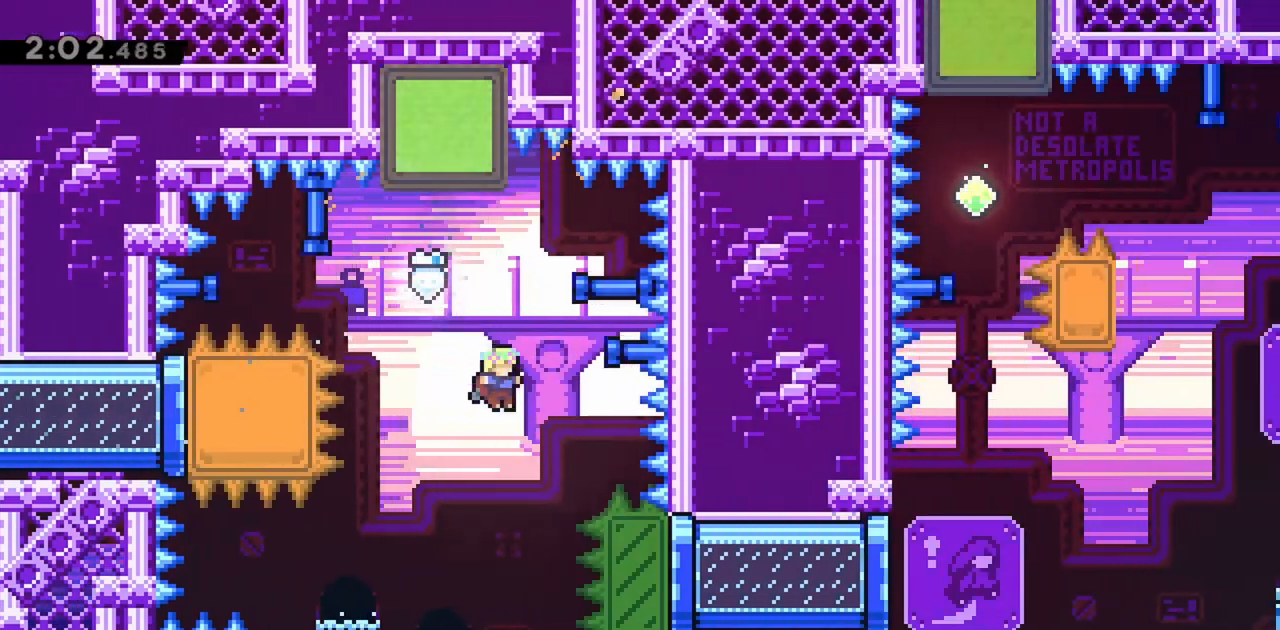
{"keys": ["dash", "right"], "events": [[334, "dash", "down"], [484, "jump", "up"]]}
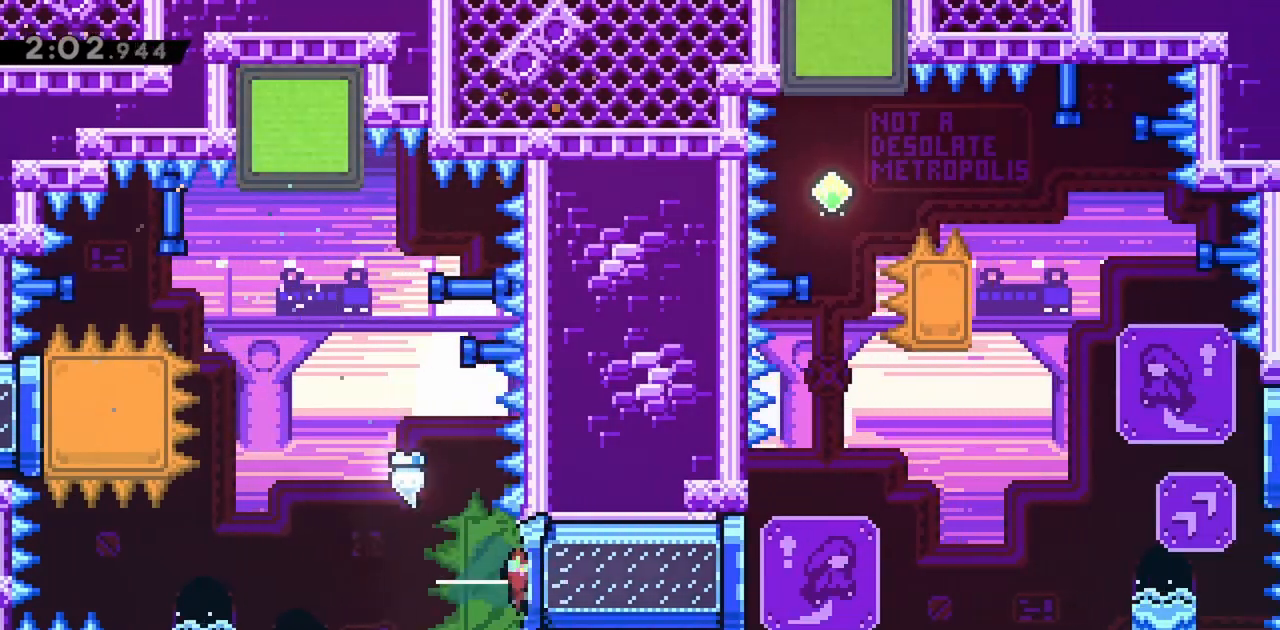
{"keys": ["jump", "right"], "events": [[34, "dash", "up"], [450, "jump", "down"]]}
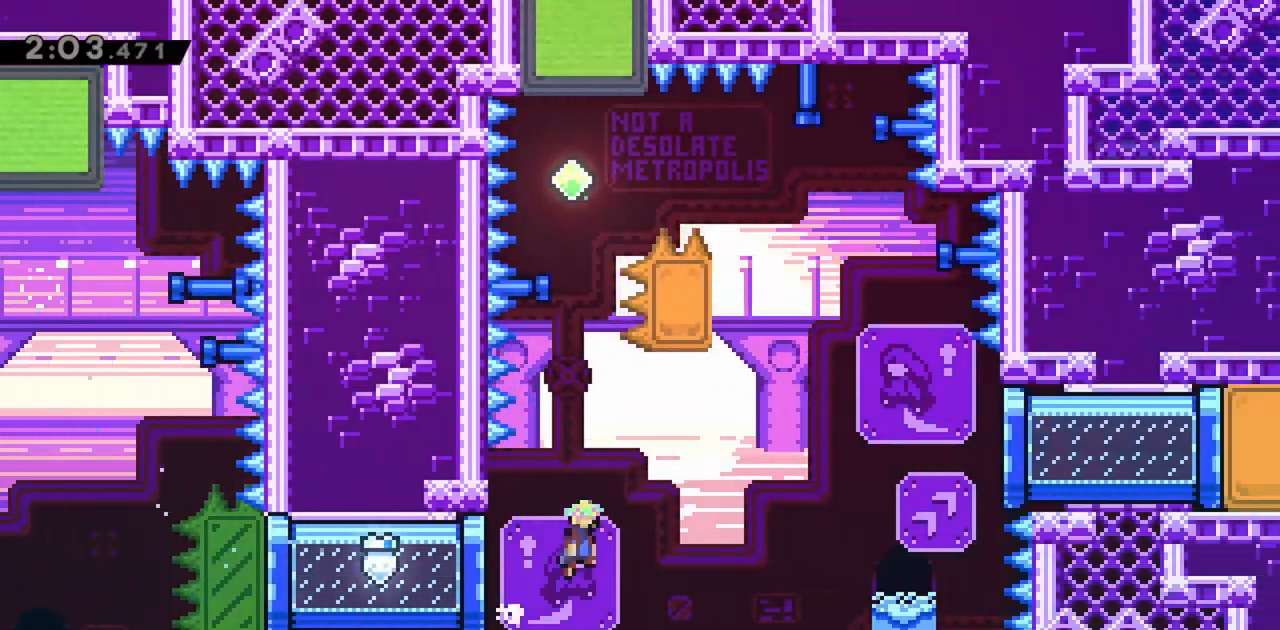
{"keys": ["jump", "right", "up"], "events": [[134, "up", "down"]]}
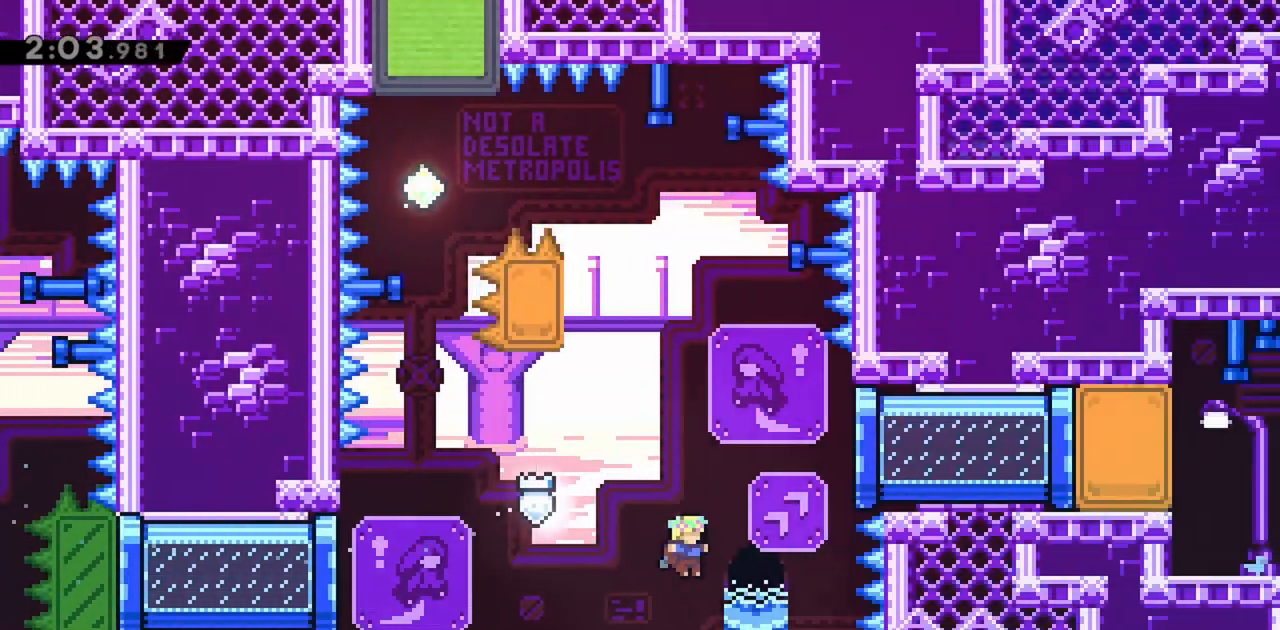
{"keys": [], "events": [[84, "dash", "down"], [317, "dash", "up"], [417, "jump", "up"], [417, "up", "up"], [467, "right", "up"]]}
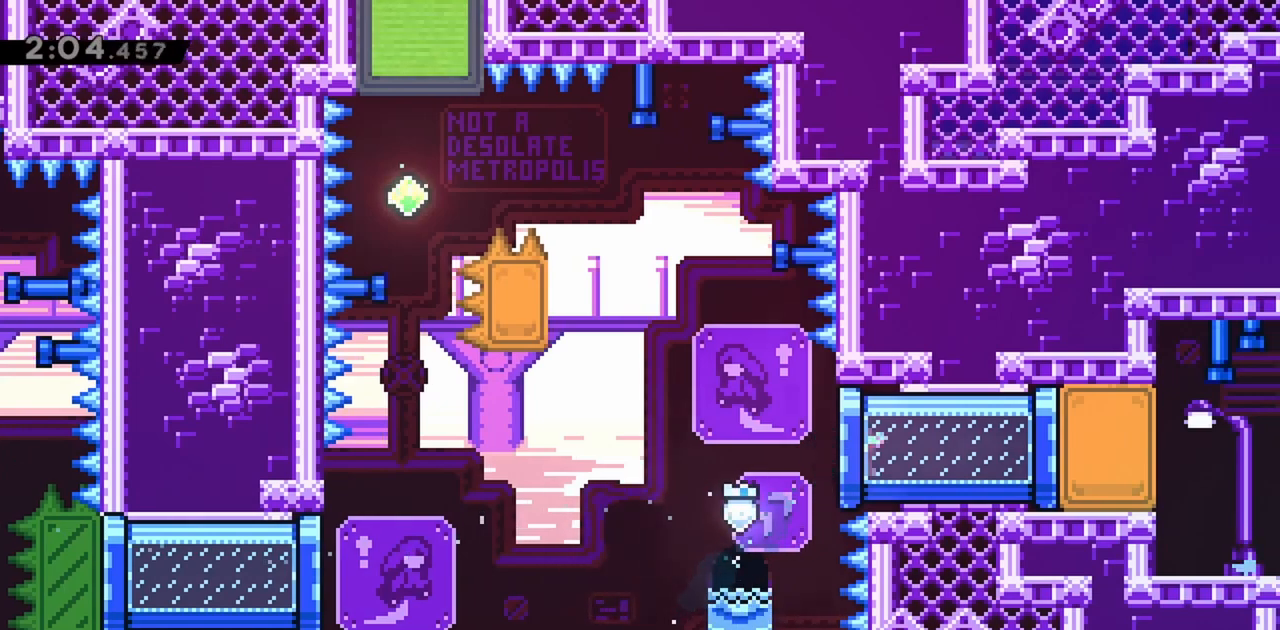
{"keys": ["left"], "events": [[17, "left", "down"]]}
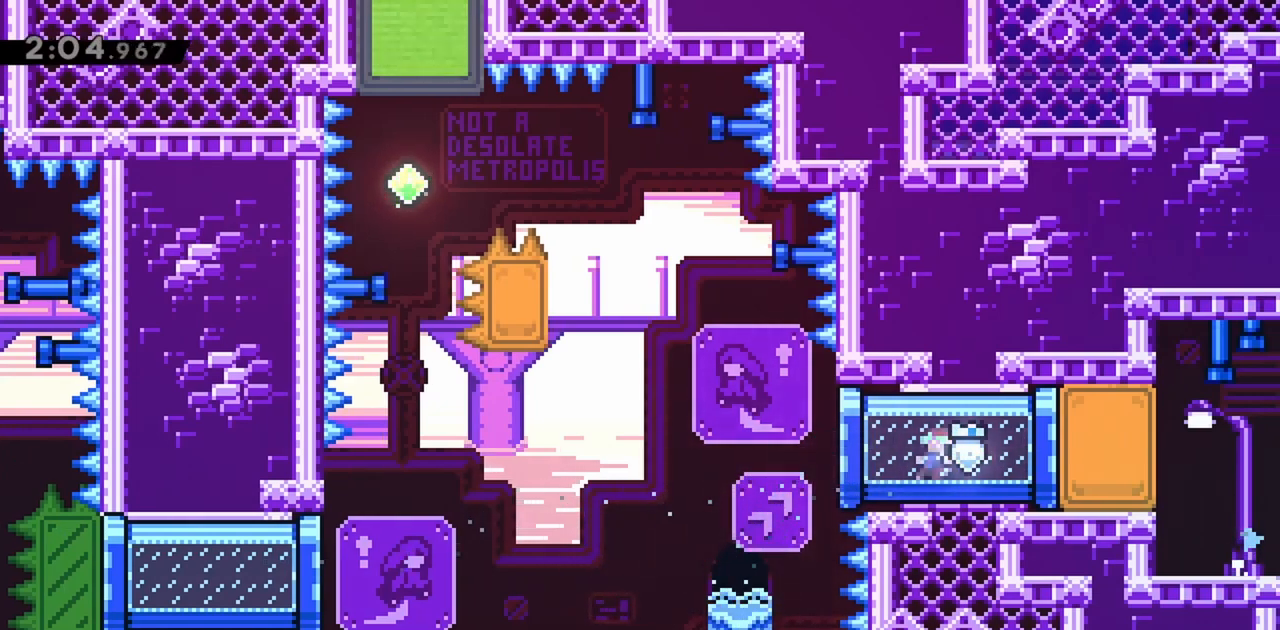
{"keys": ["jump", "left"], "events": [[250, "jump", "down"]]}
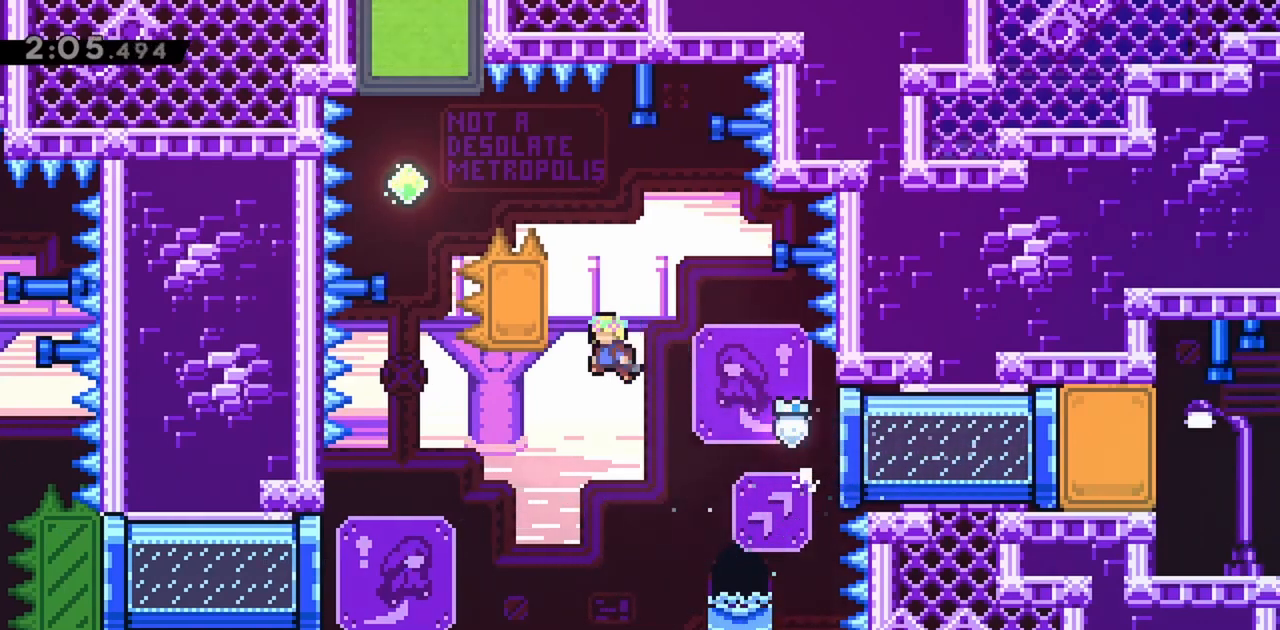
{"keys": ["grab", "left", "up"], "events": [[167, "grab", "down"], [167, "up", "down"], [400, "jump", "up"]]}
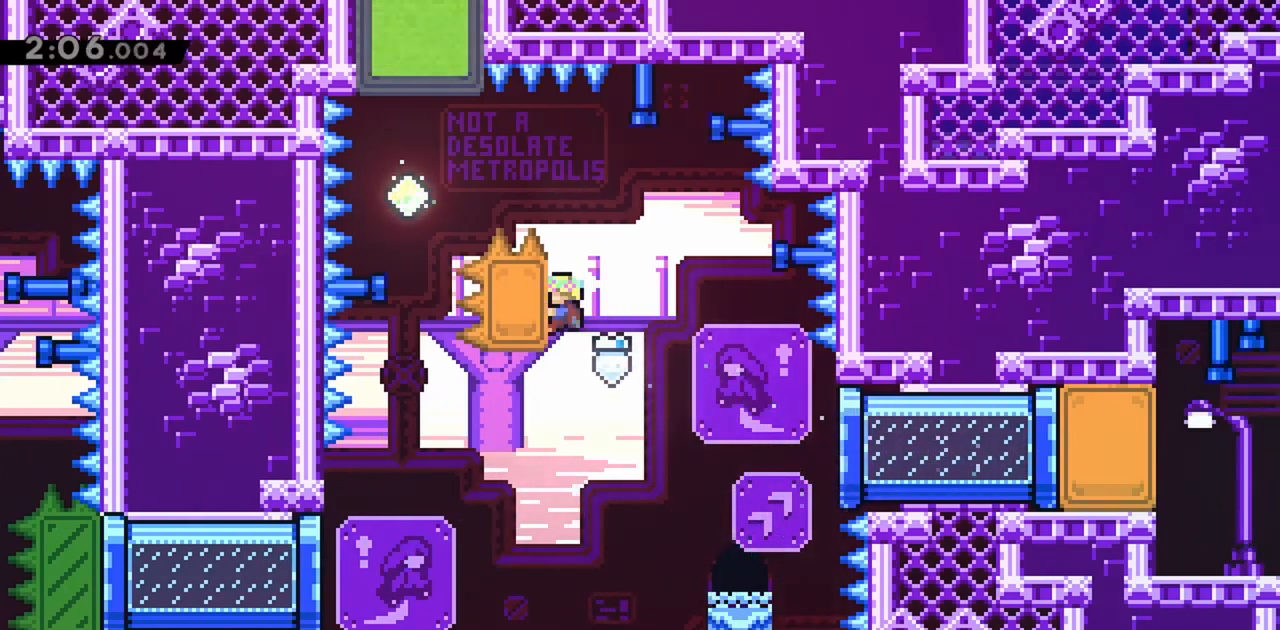
{"keys": ["grab", "jump", "left", "up"], "events": [[367, "jump", "down"]]}
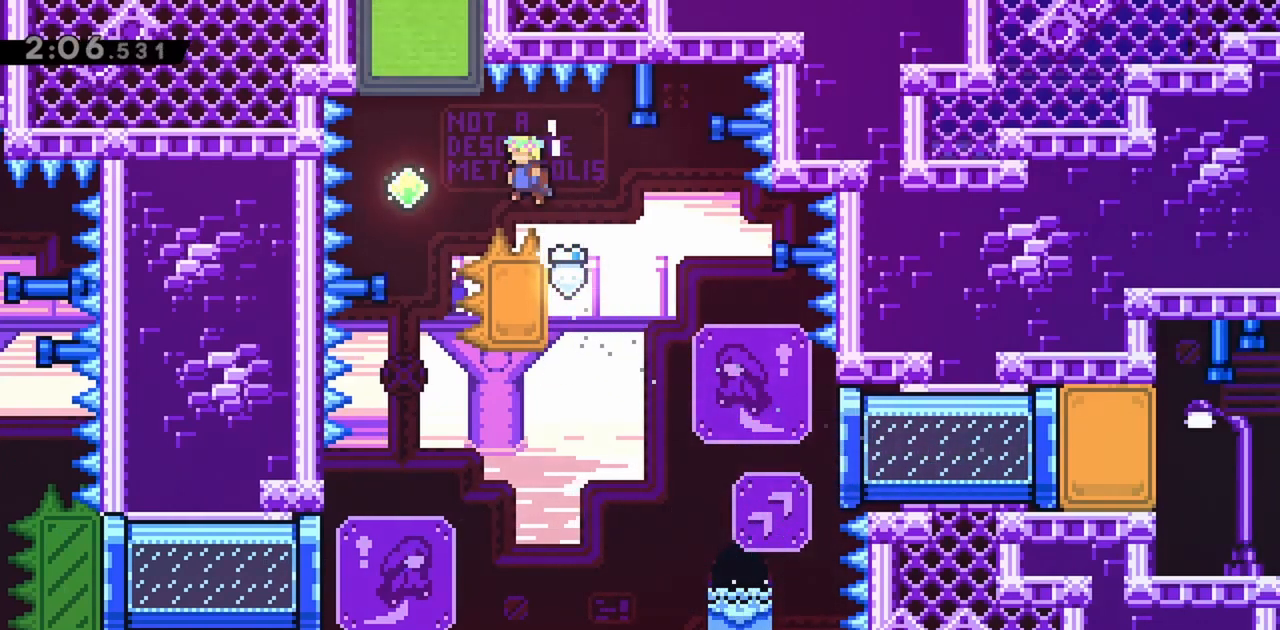
{"keys": ["dash", "jump", "right", "up"], "events": [[234, "grab", "up"], [267, "left", "up"], [367, "dash", "down"], [500, "right", "down"]]}
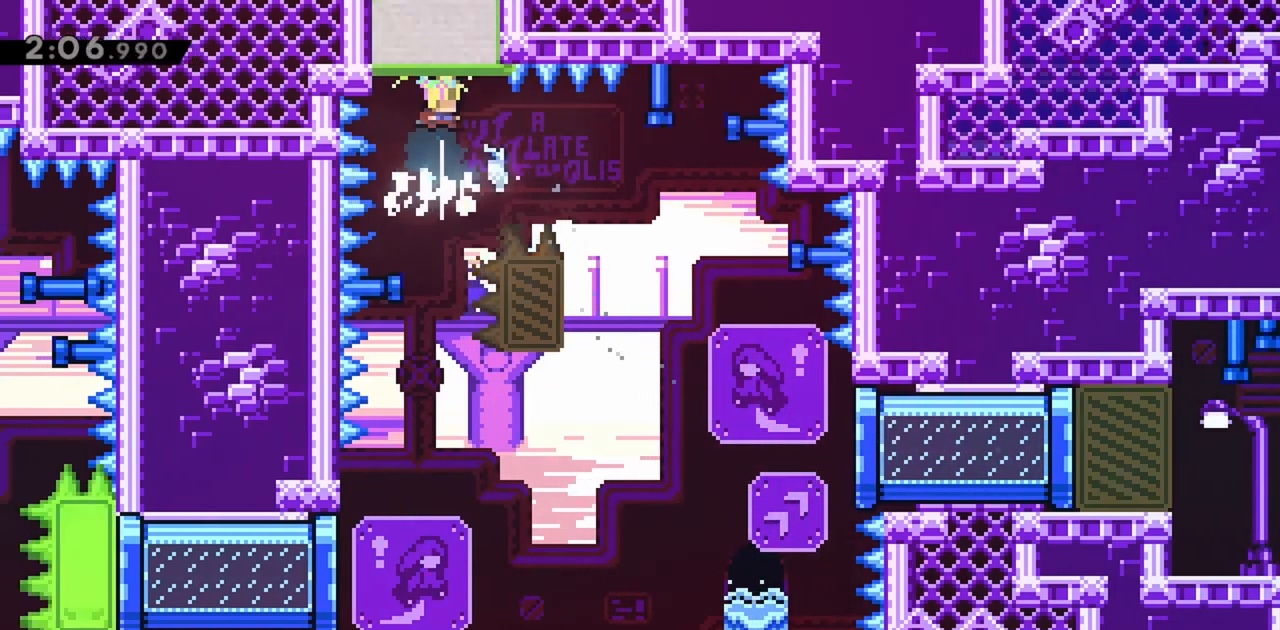
{"keys": ["jump", "right"], "events": [[50, "dash", "up"], [50, "up", "up"]]}
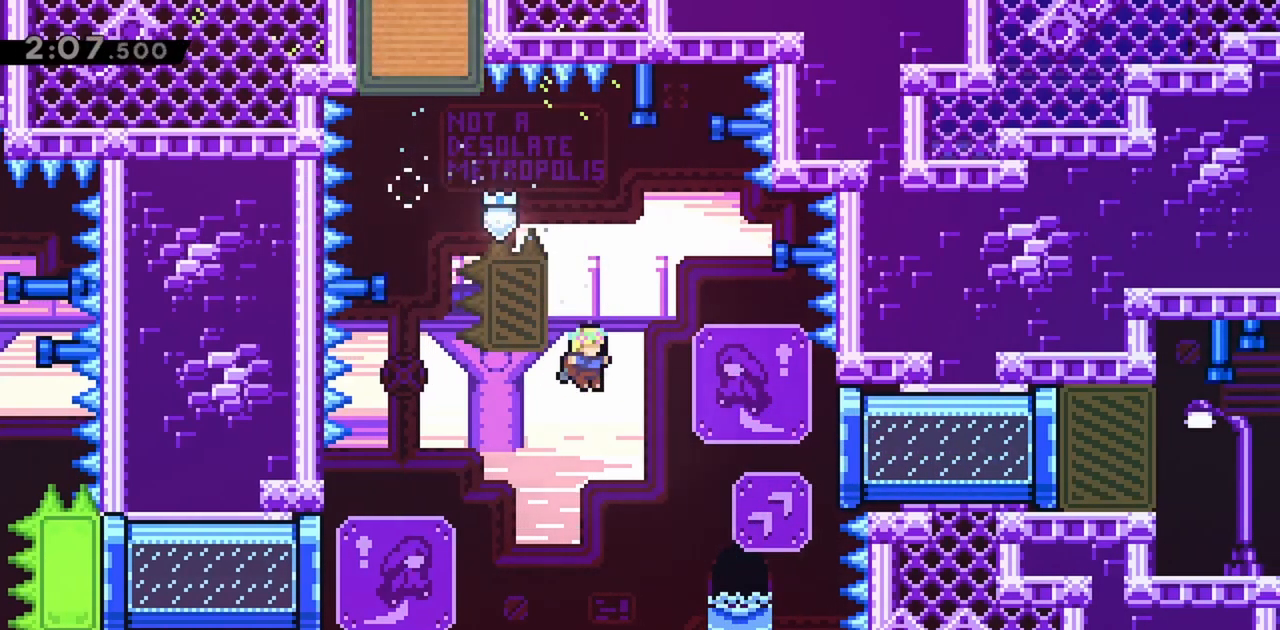
{"keys": ["right"], "events": [[150, "dash", "down"], [334, "dash", "up"], [484, "jump", "up"]]}
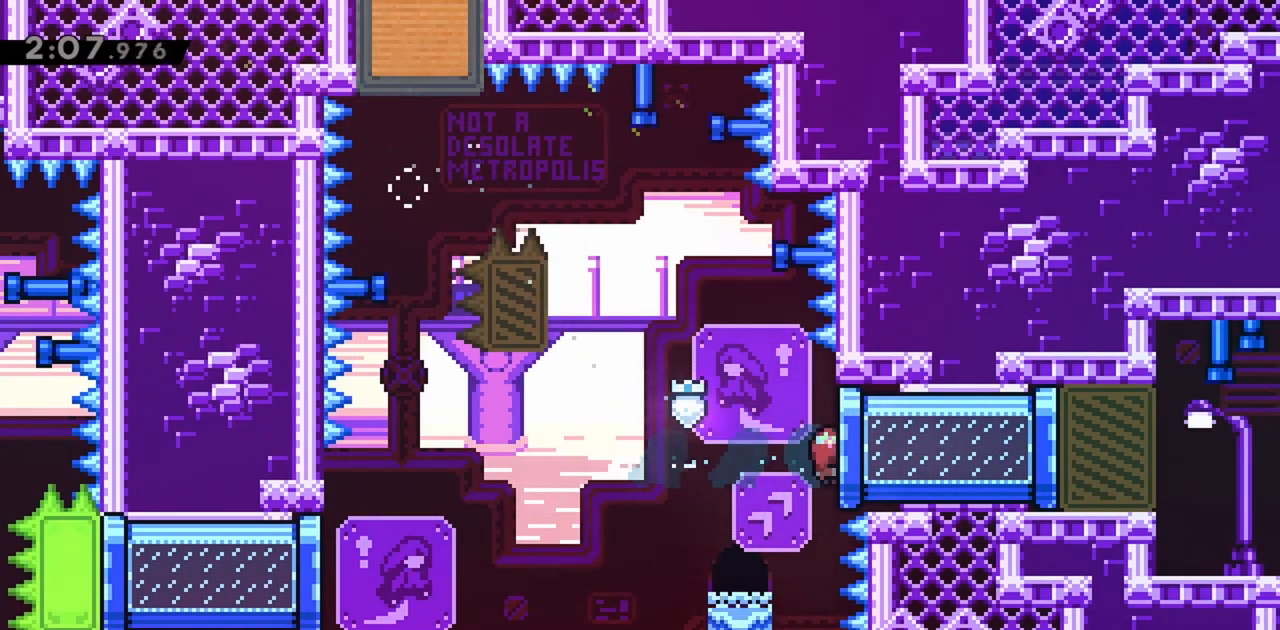
{"keys": ["demo", "right"], "events": [[434, "demo", "down"]]}
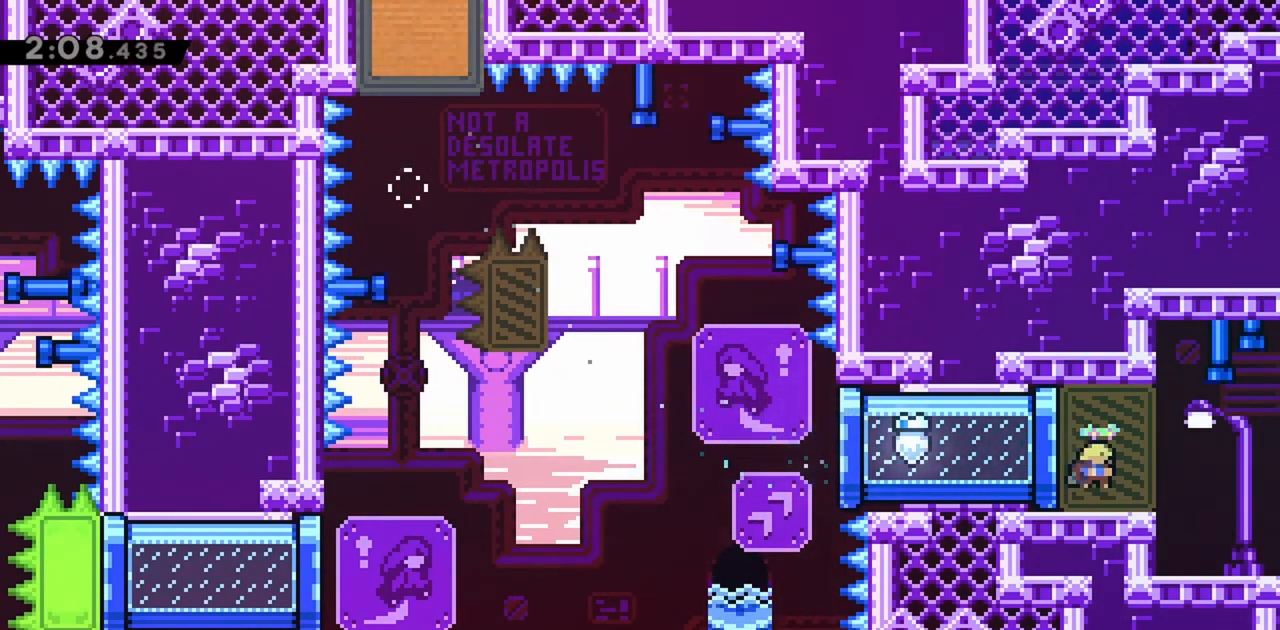
{"keys": [], "events": [[34, "jump", "down"], [84, "demo", "up"], [84, "jump", "up"], [317, "right", "up"]]}